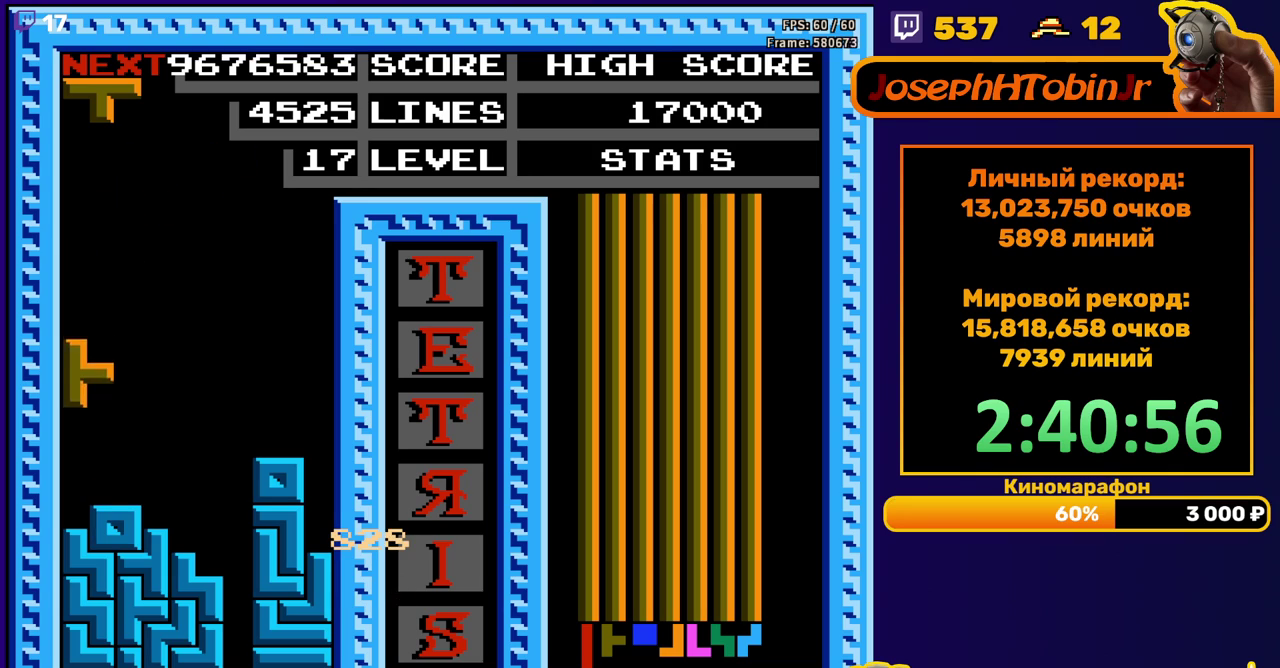
Gameplay with a controller (Nintendo layout); each line is a JSON object with the inputs held at the frame after it. "events" lists button and stick changes between this image and that frame as [ms after this image, input, new state], when the widget could be followed in between. Not read: L3 R3.
{"buttons": [], "events": [[133, "DPAD_DOWN", "up"], [300, "A", "down"], [400, "A", "up"]]}
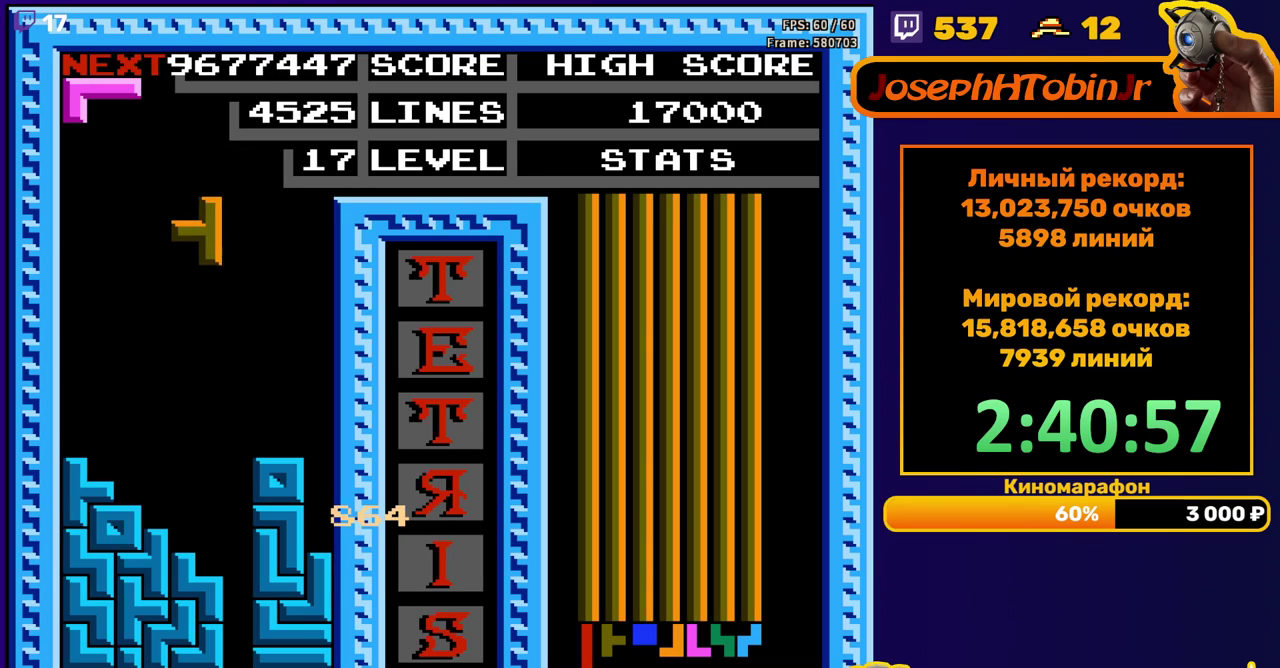
{"buttons": ["DPAD_DOWN"], "events": [[133, "DPAD_LEFT", "down"], [233, "DPAD_LEFT", "up"], [333, "DPAD_DOWN", "down"]]}
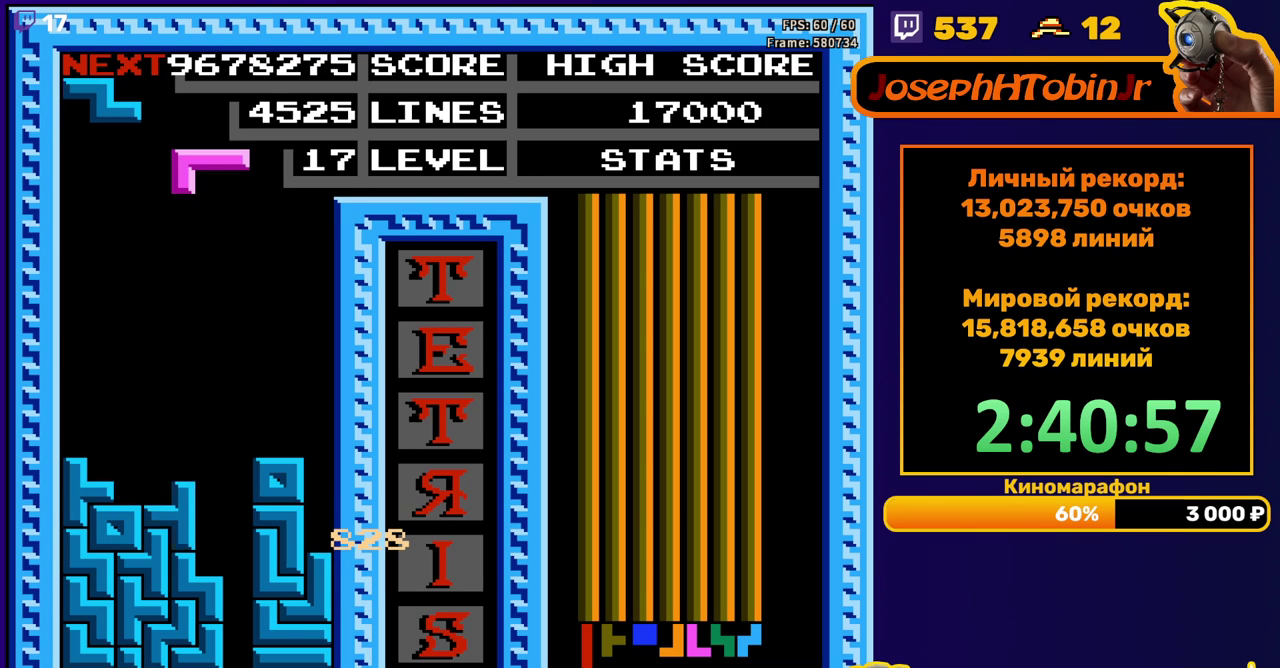
{"buttons": ["DPAD_DOWN"], "events": [[50, "DPAD_DOWN", "up"], [133, "A", "down"], [133, "DPAD_RIGHT", "down"], [200, "DPAD_RIGHT", "up"], [233, "A", "up"], [300, "DPAD_DOWN", "down"]]}
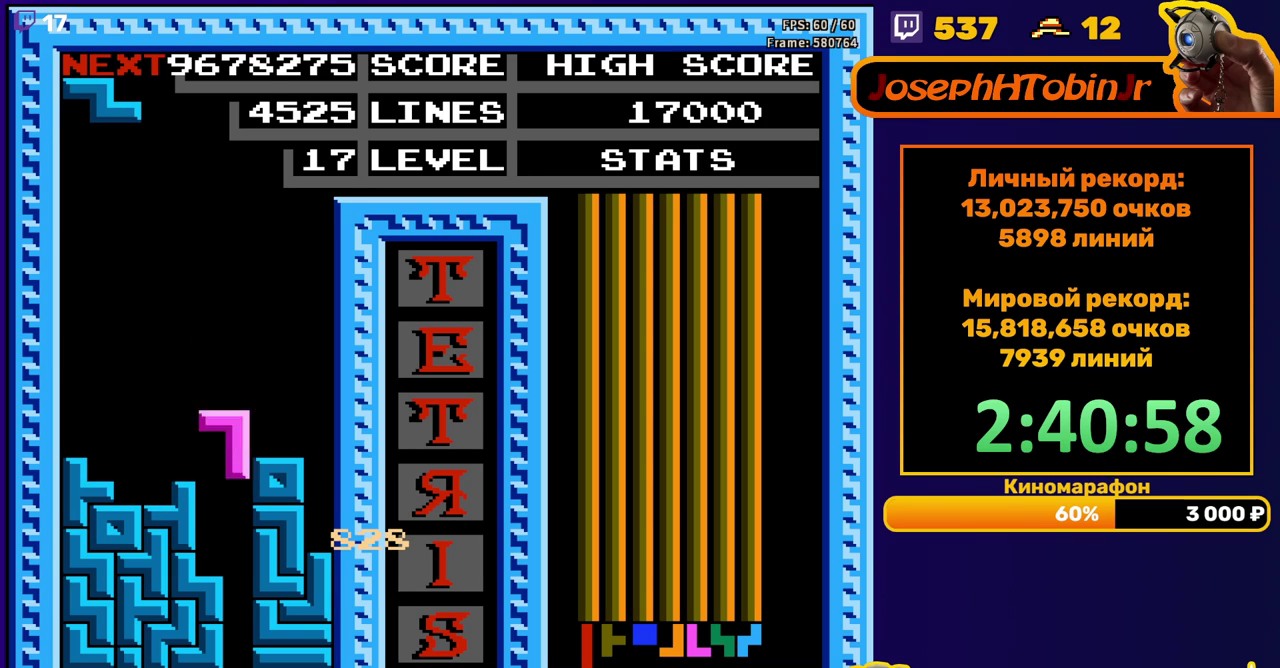
{"buttons": [], "events": [[267, "DPAD_DOWN", "up"]]}
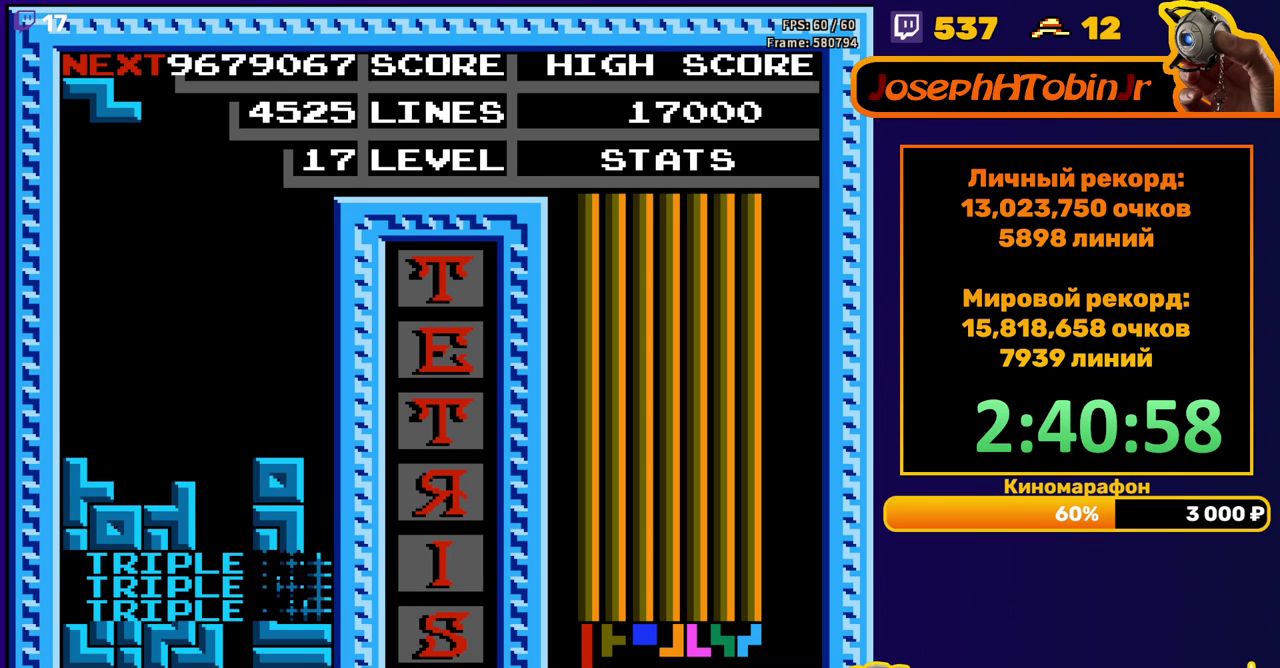
{"buttons": [], "events": [[133, "DPAD_LEFT", "down"], [450, "DPAD_LEFT", "up"]]}
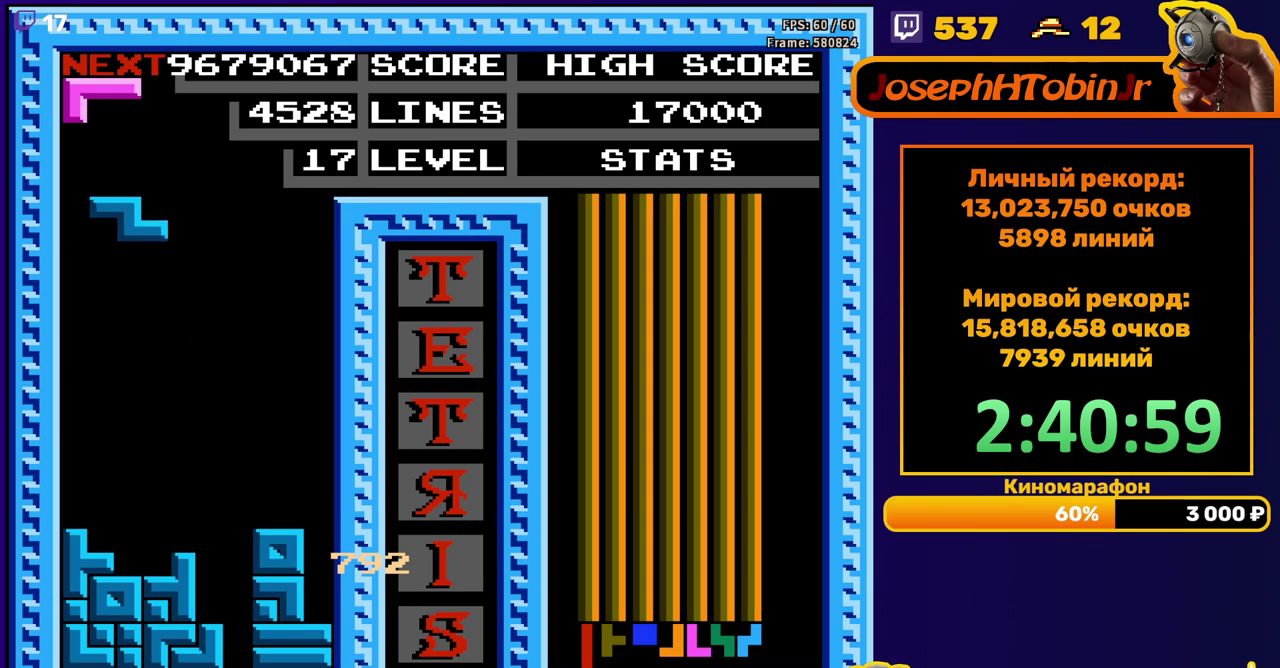
{"buttons": ["A"], "events": [[50, "DPAD_DOWN", "down"], [350, "DPAD_DOWN", "up"], [417, "DPAD_RIGHT", "down"], [500, "A", "down"], [500, "DPAD_RIGHT", "up"]]}
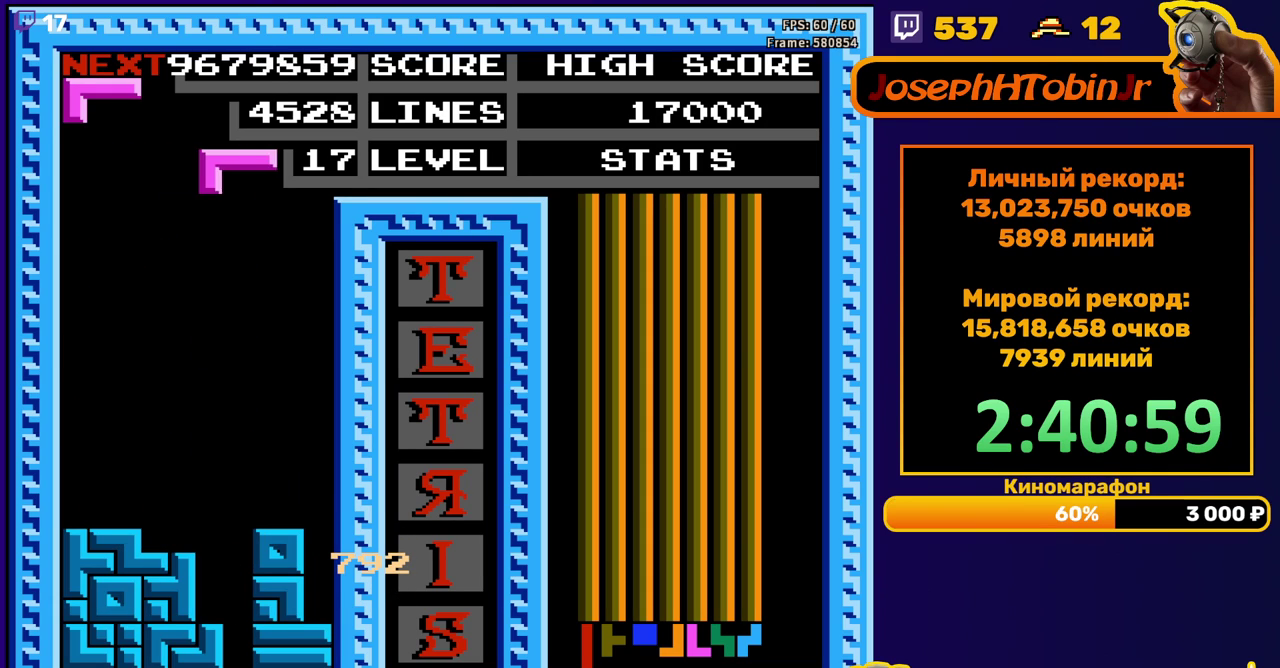
{"buttons": ["DPAD_DOWN"], "events": [[83, "DPAD_DOWN", "down"], [100, "A", "up"]]}
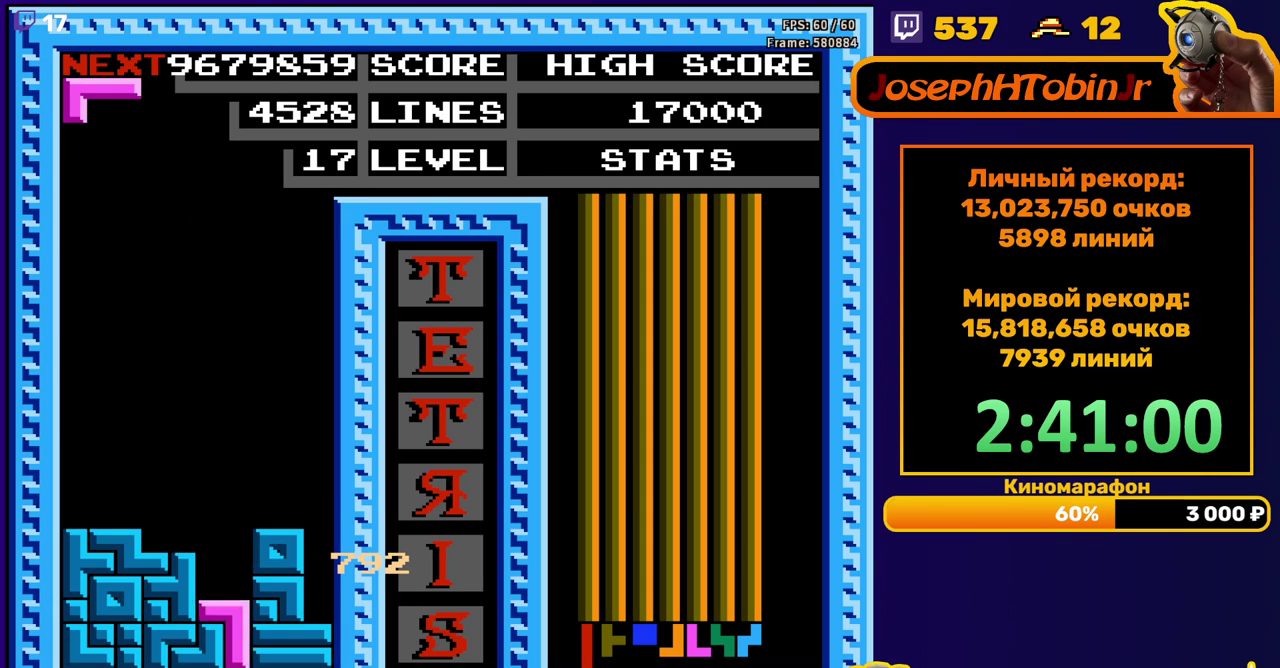
{"buttons": [], "events": [[83, "DPAD_DOWN", "up"]]}
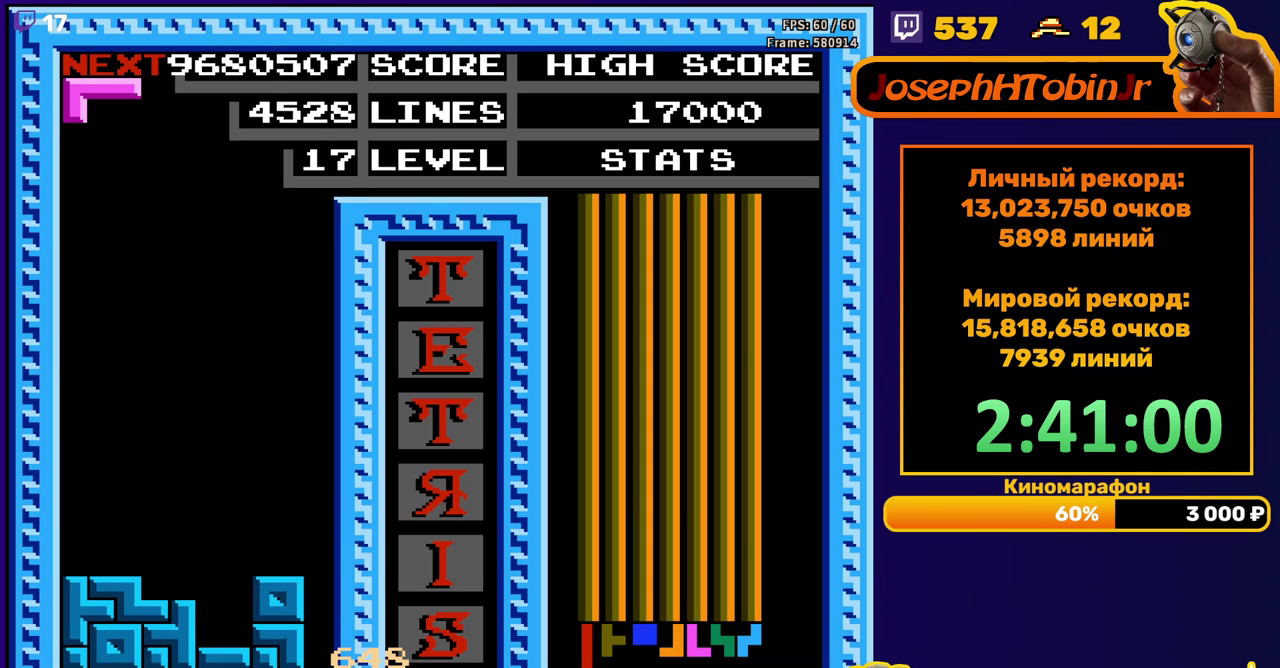
{"buttons": ["DPAD_DOWN"], "events": [[17, "DPAD_RIGHT", "down"], [50, "B", "down"], [117, "DPAD_RIGHT", "up"], [150, "B", "up"], [233, "DPAD_DOWN", "down"]]}
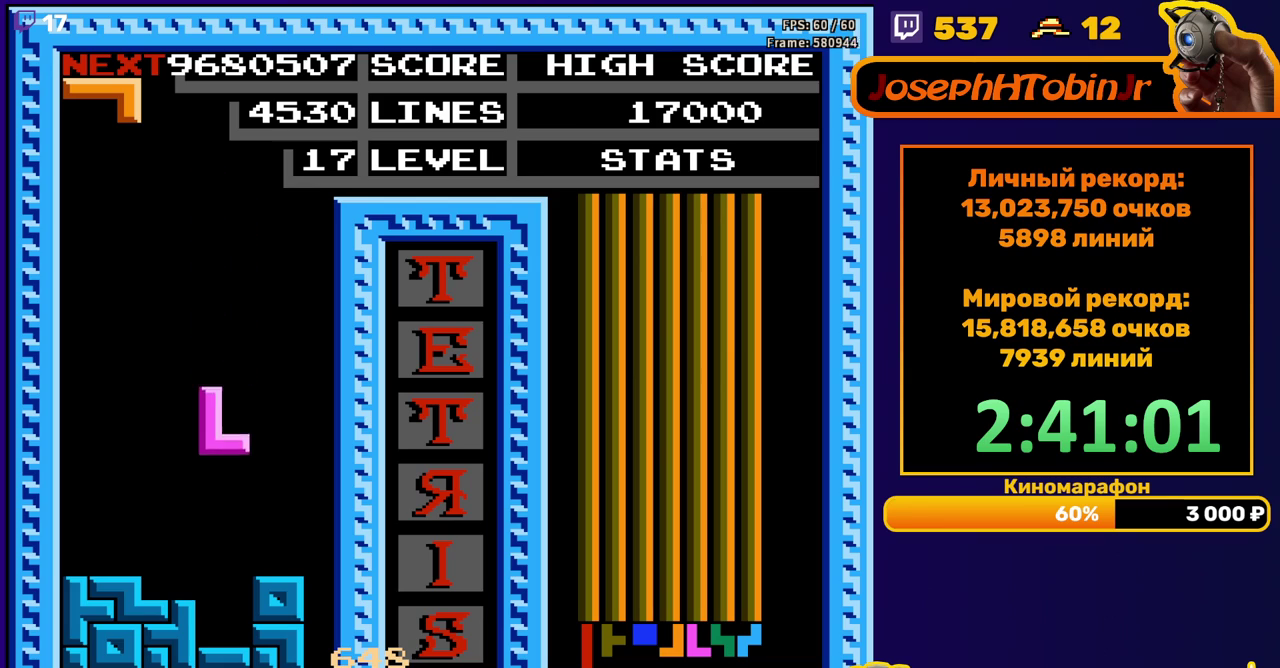
{"buttons": [], "events": [[150, "DPAD_DOWN", "up"], [233, "DPAD_RIGHT", "down"], [250, "B", "down"], [300, "DPAD_RIGHT", "up"], [350, "B", "up"], [367, "DPAD_RIGHT", "down"], [467, "DPAD_RIGHT", "up"]]}
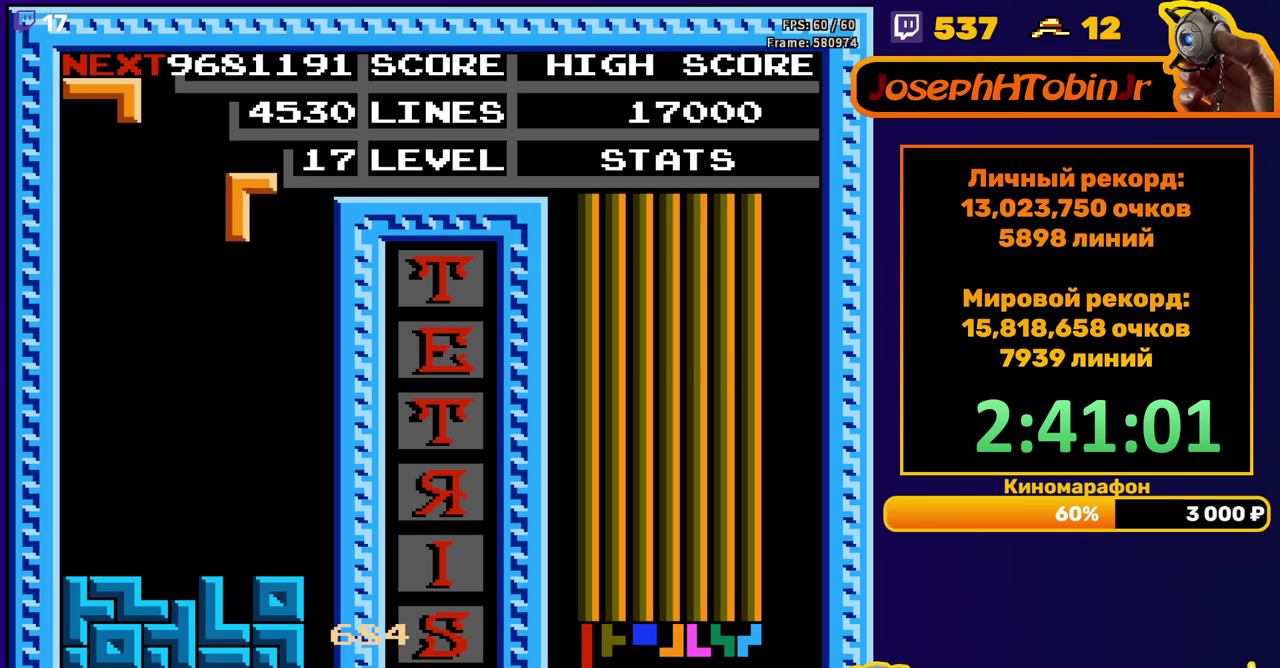
{"buttons": ["DPAD_LEFT"], "events": [[67, "DPAD_DOWN", "down"], [400, "DPAD_DOWN", "up"], [483, "DPAD_LEFT", "down"]]}
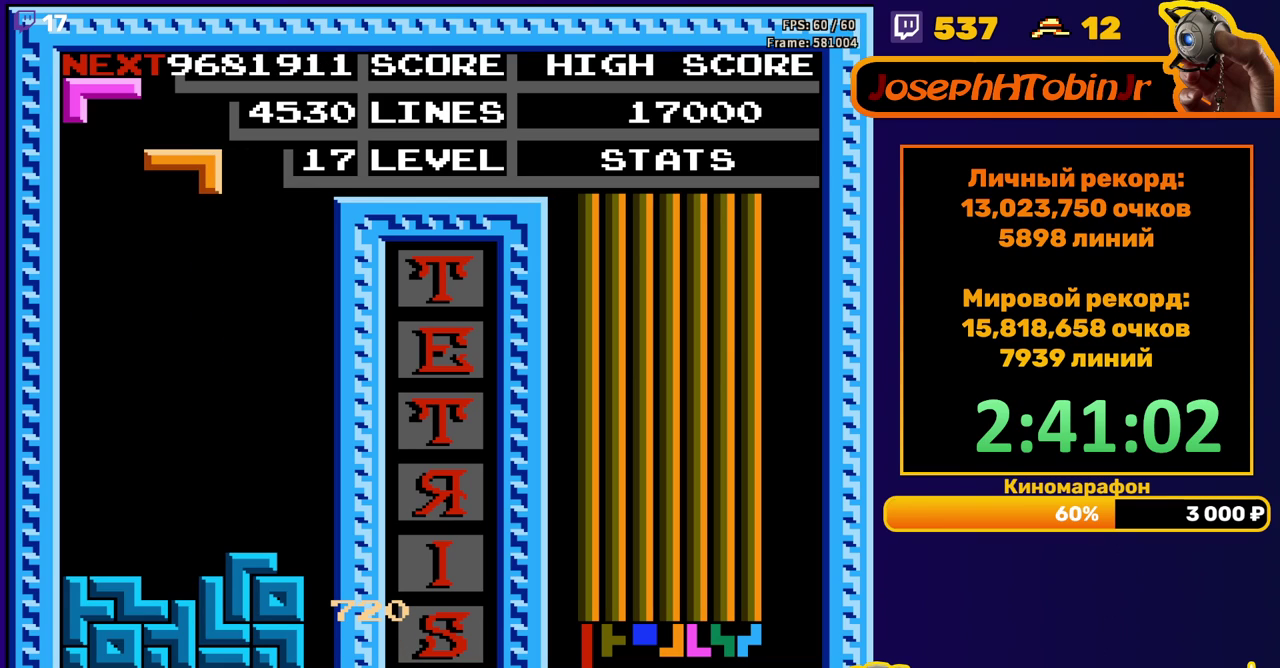
{"buttons": ["DPAD_DOWN"], "events": [[67, "DPAD_LEFT", "up"], [200, "A", "down"], [250, "DPAD_DOWN", "down"], [317, "A", "up"]]}
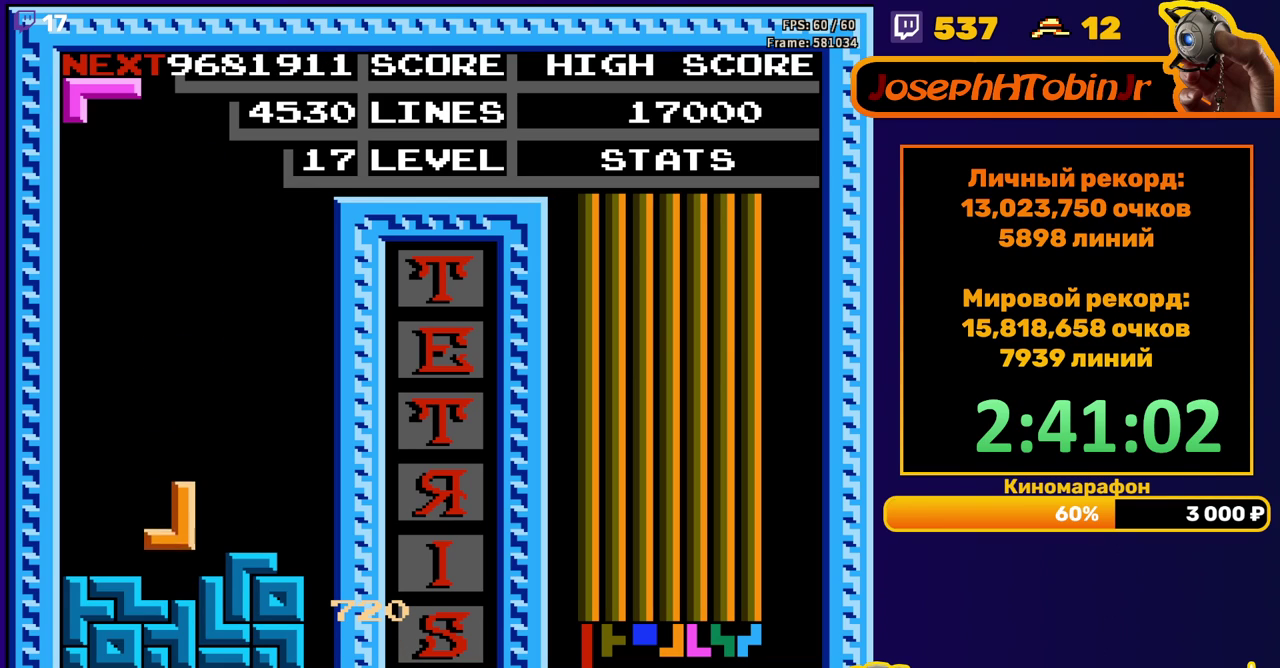
{"buttons": ["DPAD_DOWN"], "events": [[83, "DPAD_DOWN", "up"], [167, "DPAD_RIGHT", "down"], [233, "DPAD_RIGHT", "up"], [333, "DPAD_DOWN", "down"]]}
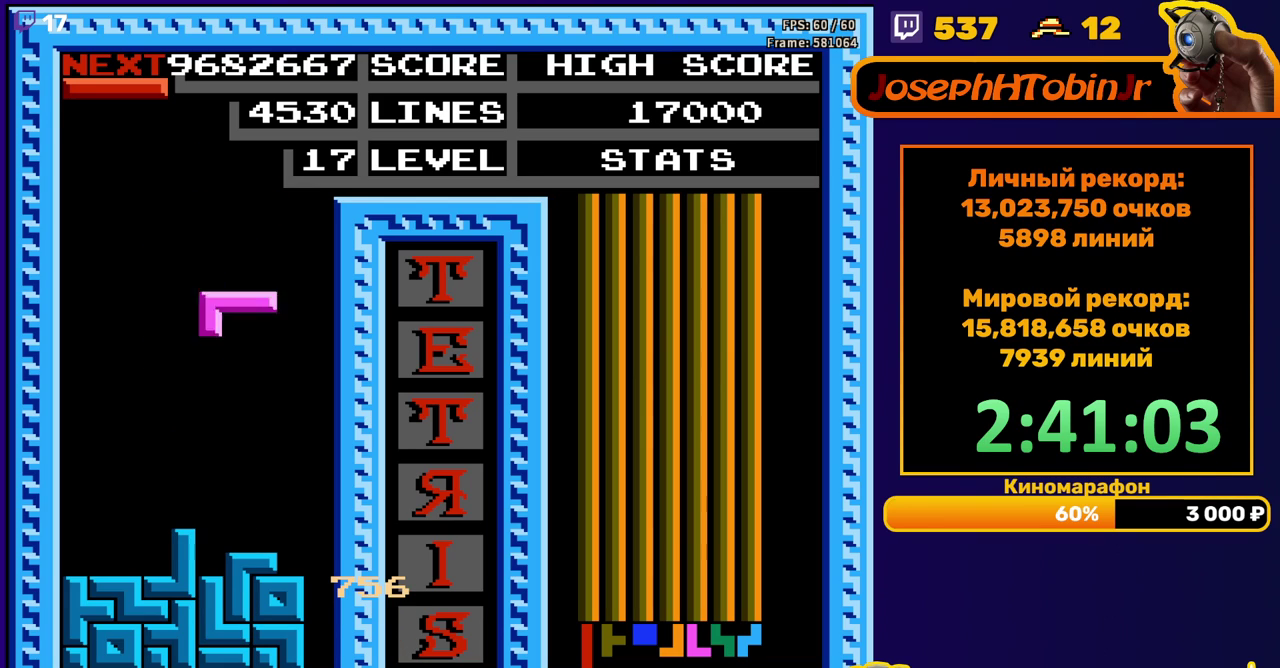
{"buttons": ["DPAD_RIGHT"], "events": [[200, "DPAD_DOWN", "up"], [267, "DPAD_RIGHT", "down"], [350, "A", "down"], [450, "A", "up"]]}
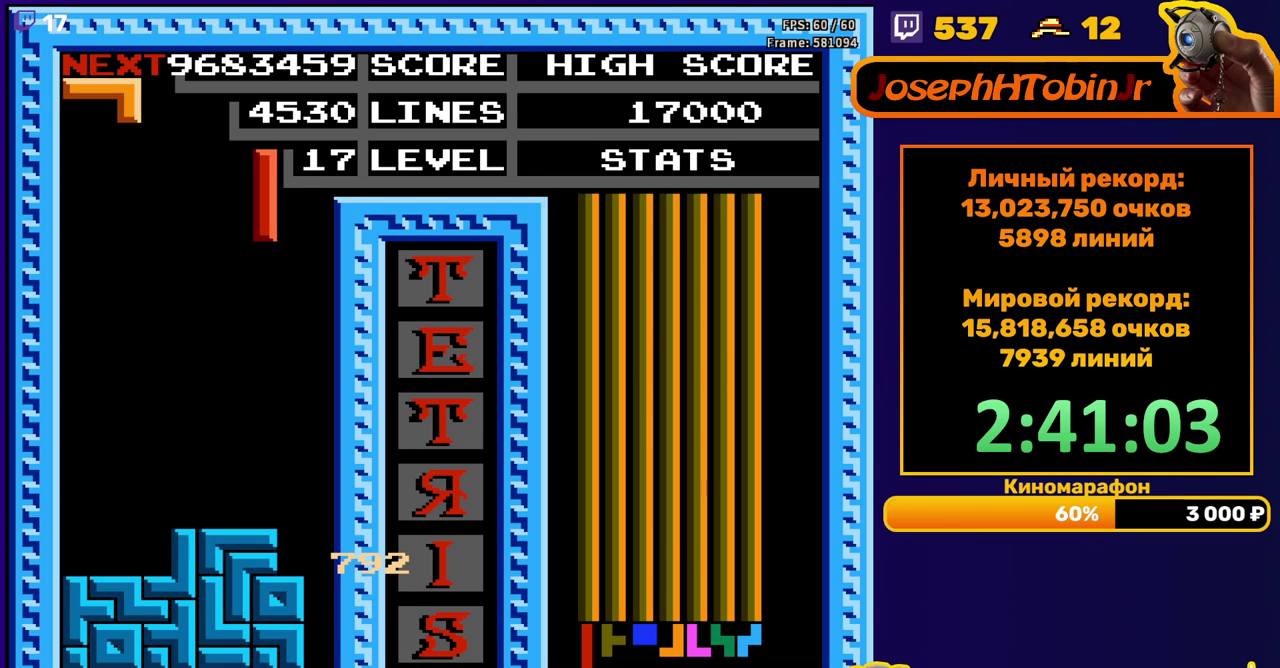
{"buttons": ["DPAD_DOWN"], "events": [[233, "DPAD_RIGHT", "up"], [250, "DPAD_DOWN", "down"]]}
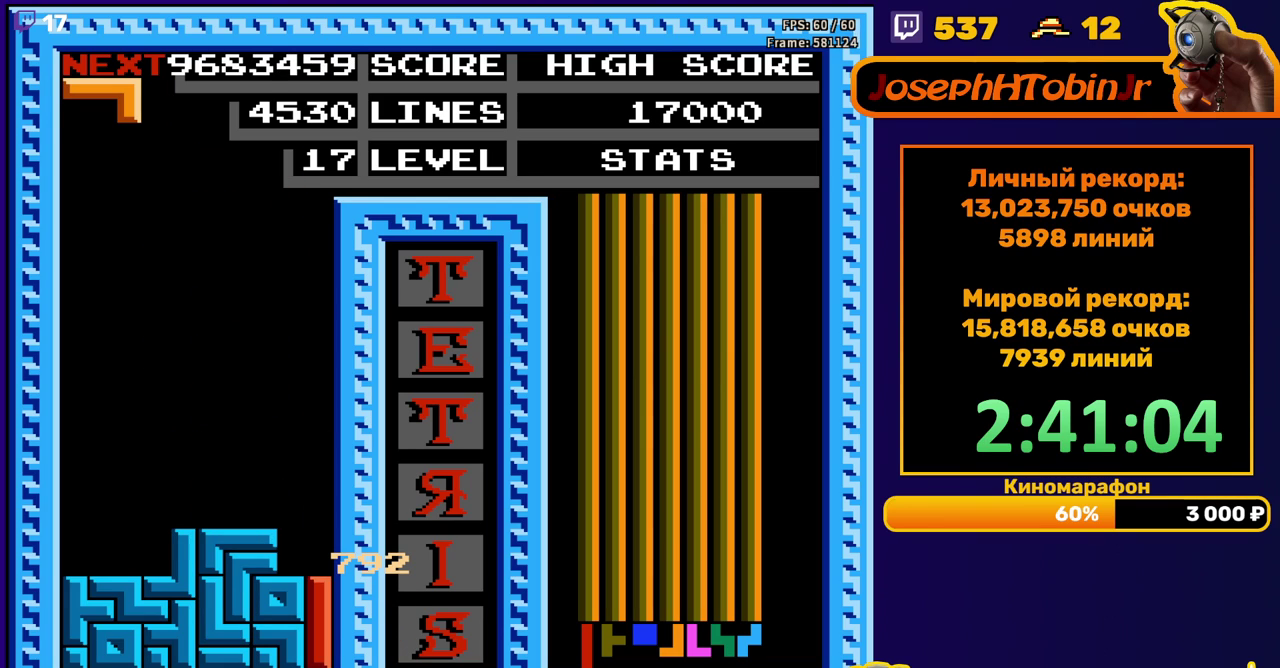
{"buttons": [], "events": [[133, "DPAD_DOWN", "up"]]}
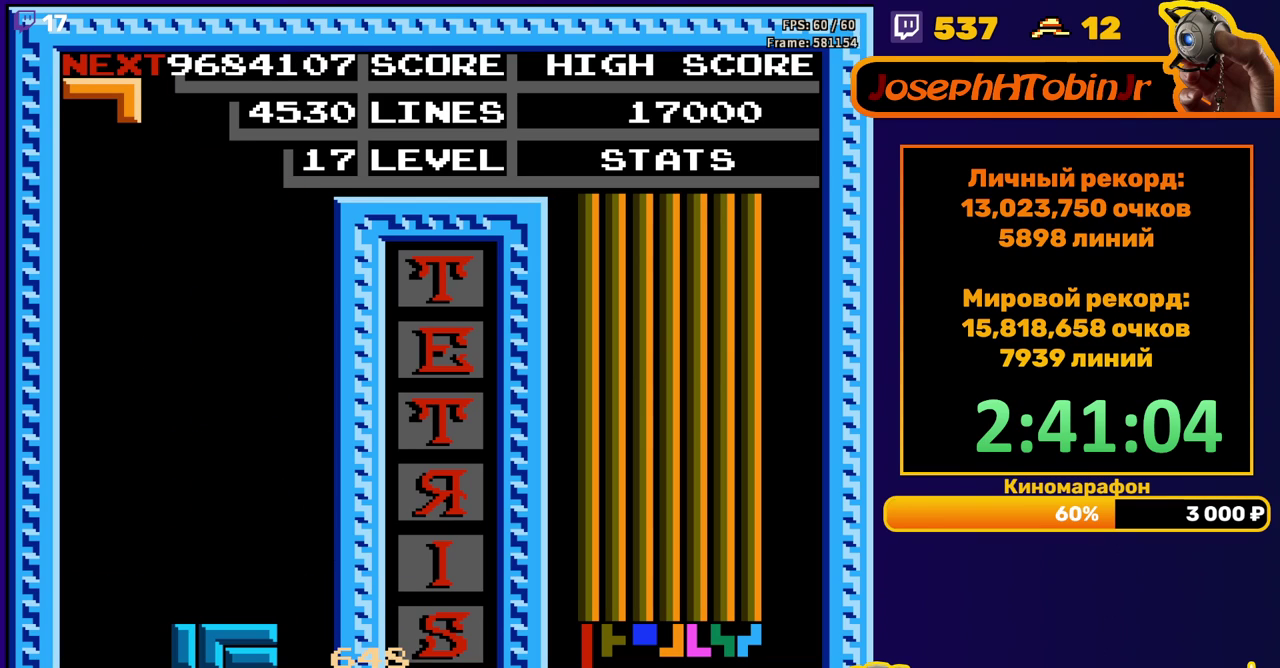
{"buttons": ["DPAD_DOWN"], "events": [[33, "DPAD_LEFT", "down"], [117, "A", "down"], [183, "A", "up"], [283, "A", "down"], [350, "A", "up"], [467, "DPAD_LEFT", "up"], [483, "DPAD_DOWN", "down"]]}
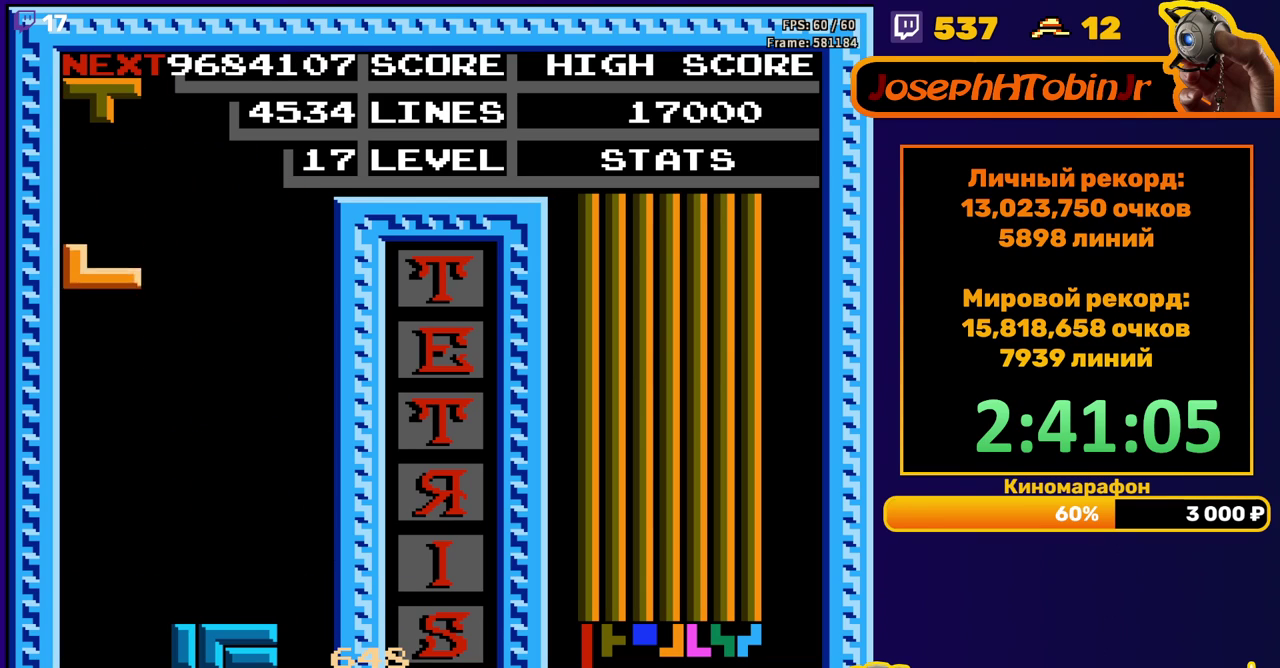
{"buttons": [], "events": [[317, "DPAD_DOWN", "up"], [400, "DPAD_LEFT", "down"], [417, "A", "down"], [483, "DPAD_LEFT", "up"], [500, "A", "up"]]}
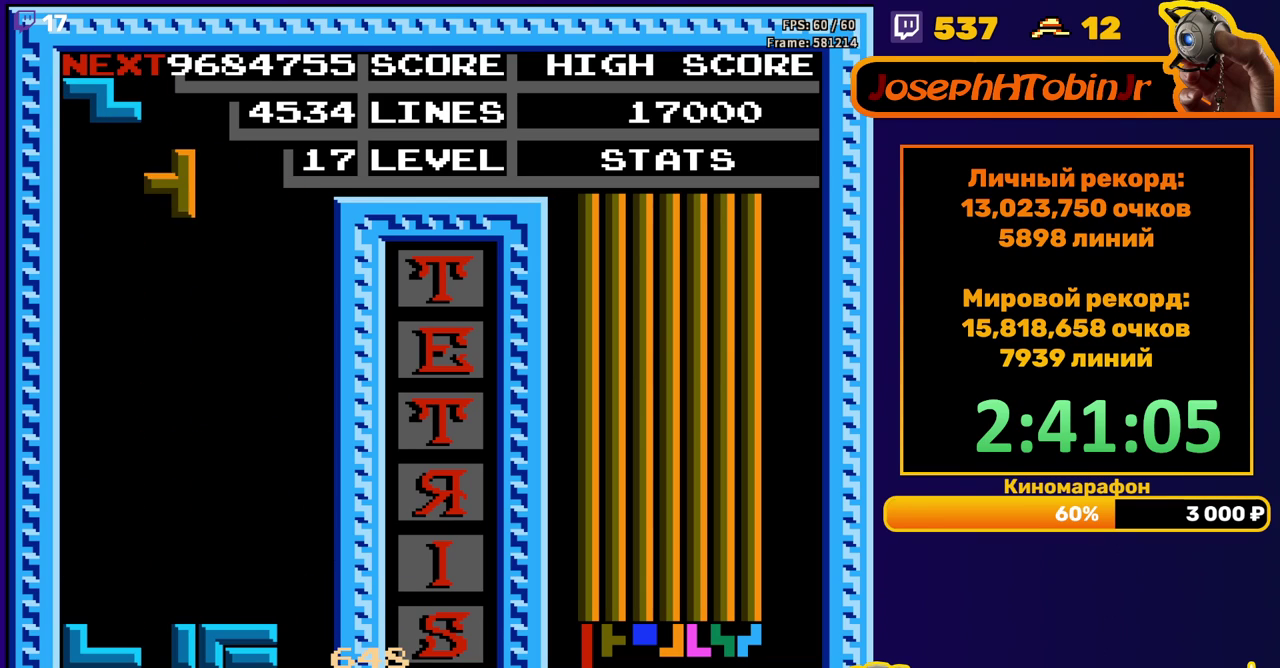
{"buttons": ["DPAD_DOWN"], "events": [[33, "DPAD_LEFT", "down"], [83, "DPAD_LEFT", "up"], [167, "DPAD_DOWN", "down"]]}
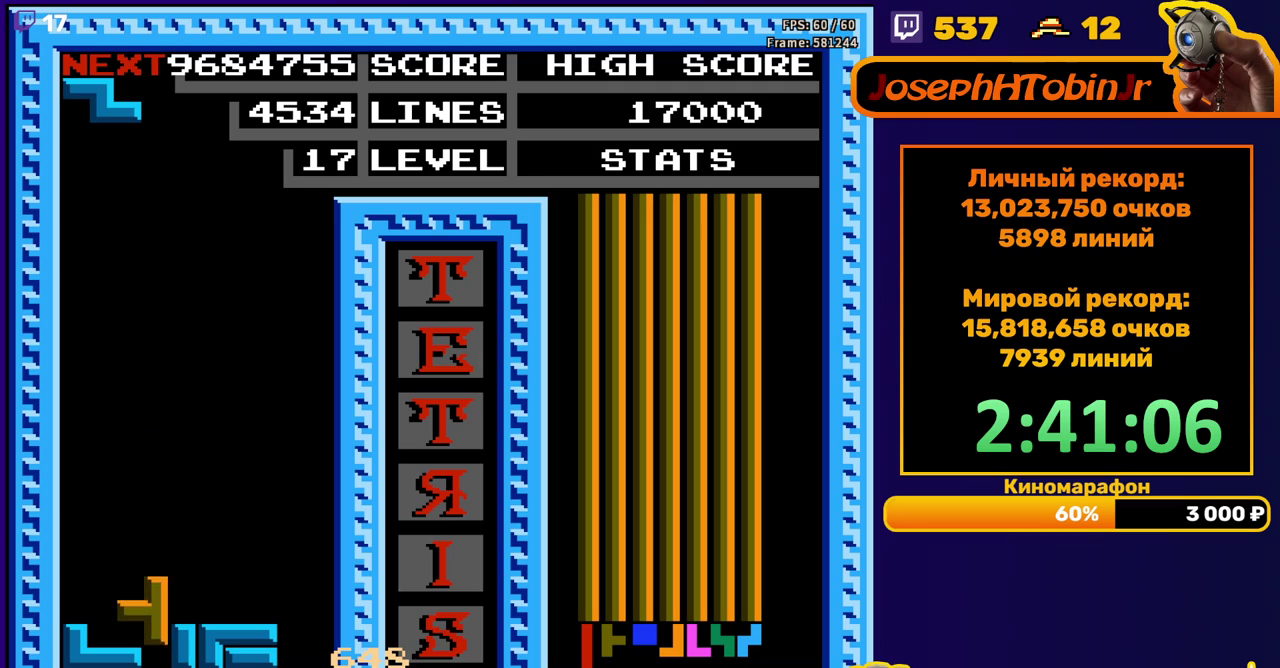
{"buttons": ["DPAD_DOWN"], "events": [[50, "DPAD_DOWN", "up"], [117, "DPAD_LEFT", "down"], [133, "A", "down"], [233, "A", "up"], [433, "DPAD_LEFT", "up"], [500, "DPAD_DOWN", "down"]]}
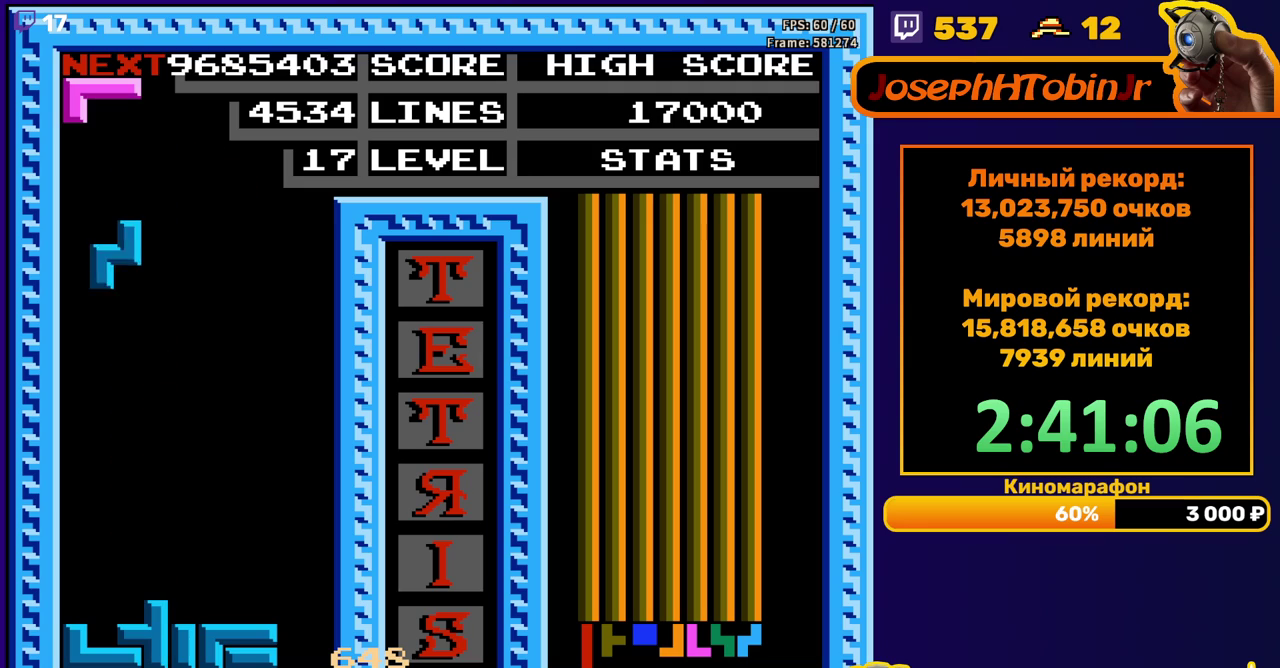
{"buttons": ["A", "DPAD_RIGHT"], "events": [[333, "DPAD_DOWN", "up"], [417, "A", "down"], [417, "DPAD_RIGHT", "down"]]}
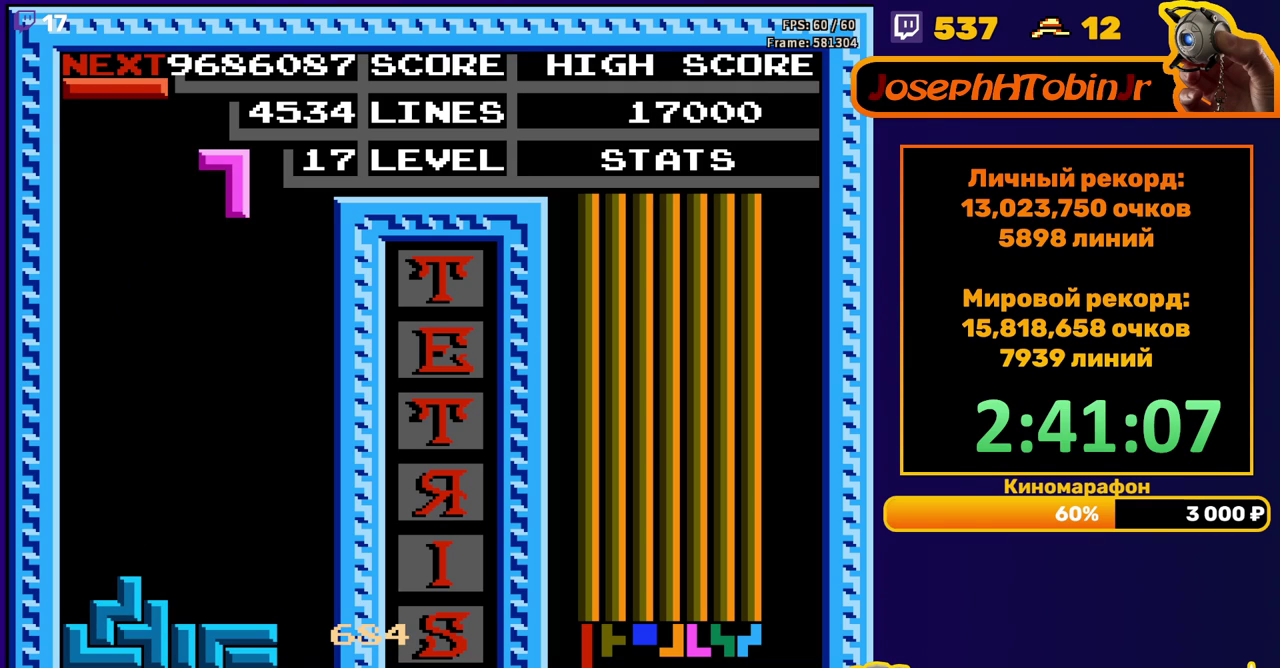
{"buttons": ["DPAD_DOWN"], "events": [[33, "A", "up"], [233, "DPAD_RIGHT", "up"], [333, "DPAD_DOWN", "down"]]}
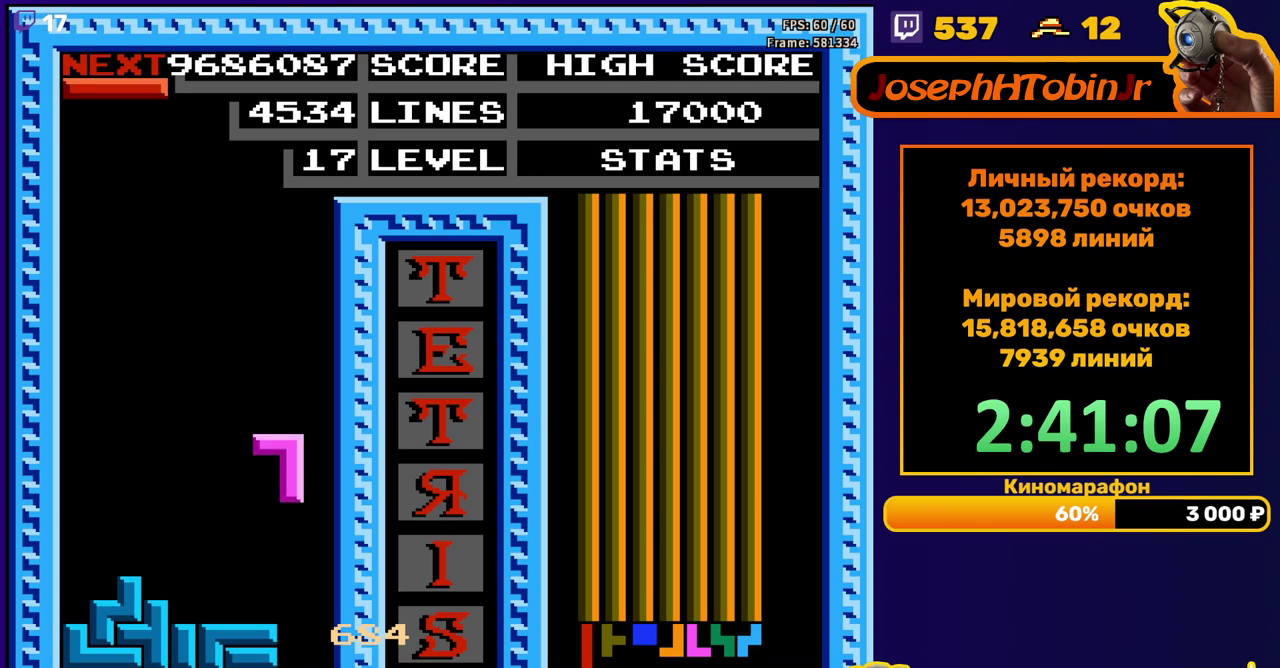
{"buttons": ["DPAD_LEFT"], "events": [[150, "DPAD_DOWN", "up"], [233, "DPAD_LEFT", "down"], [300, "B", "down"], [400, "B", "up"]]}
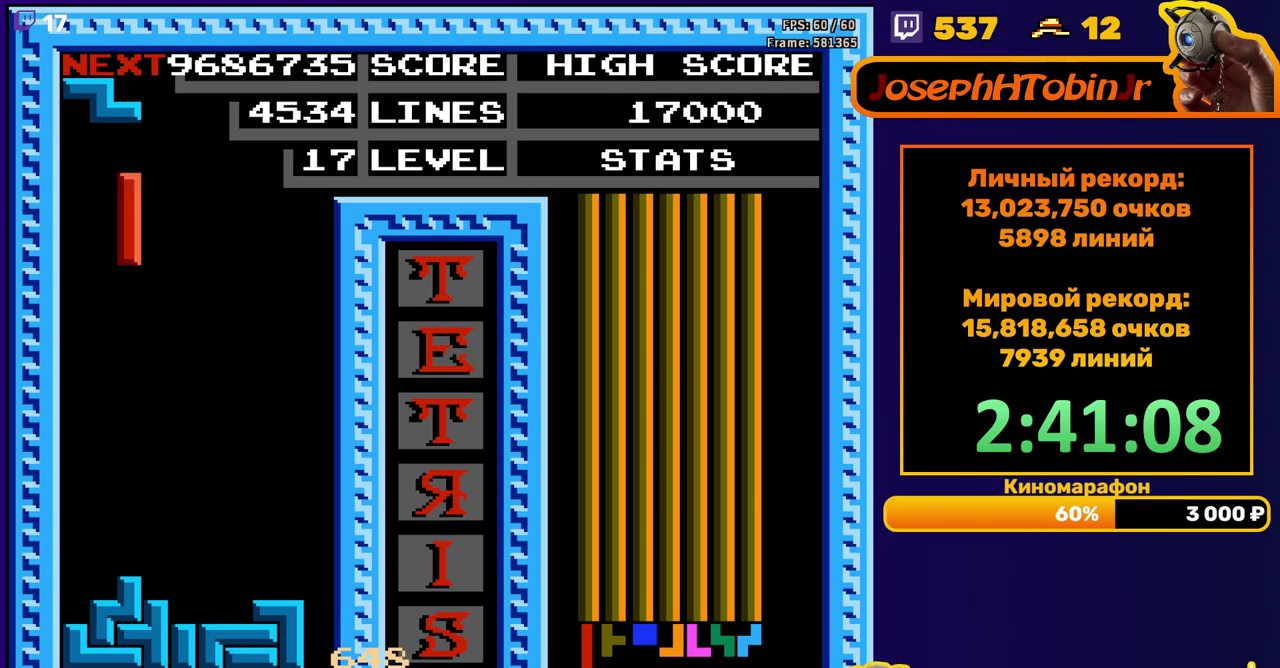
{"buttons": [], "events": [[250, "DPAD_LEFT", "up"], [267, "DPAD_DOWN", "down"], [500, "DPAD_DOWN", "up"]]}
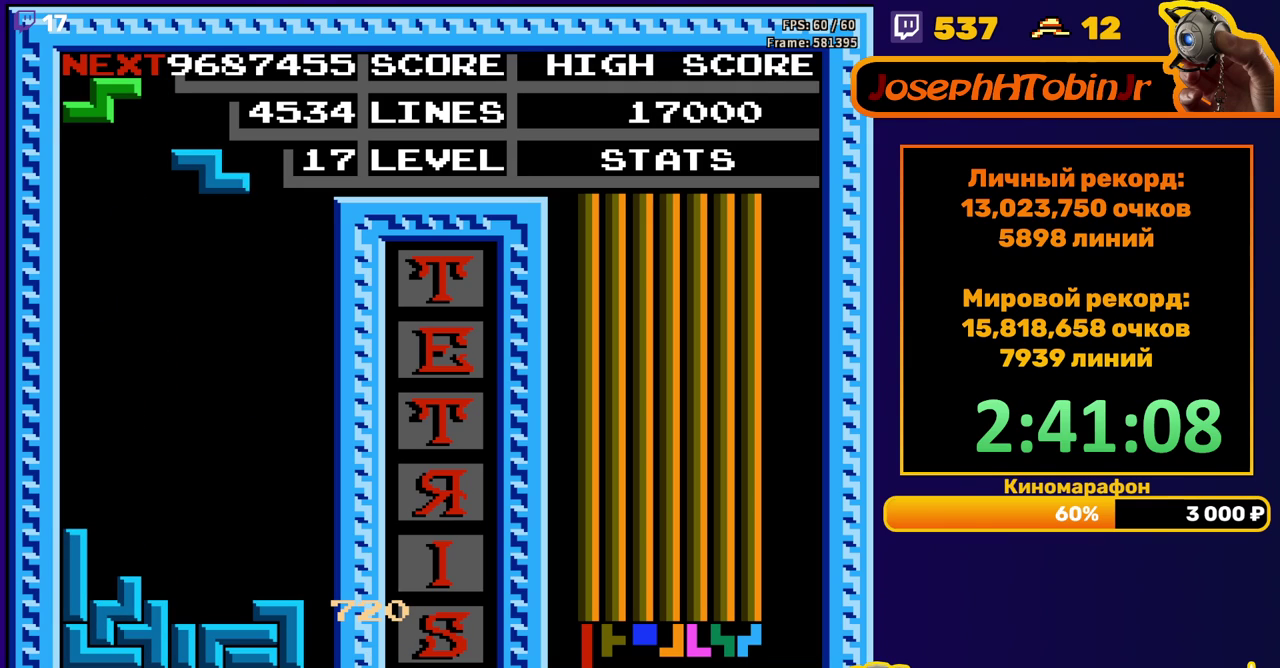
{"buttons": ["DPAD_DOWN"], "events": [[83, "DPAD_LEFT", "down"], [150, "DPAD_LEFT", "up"], [233, "DPAD_DOWN", "down"]]}
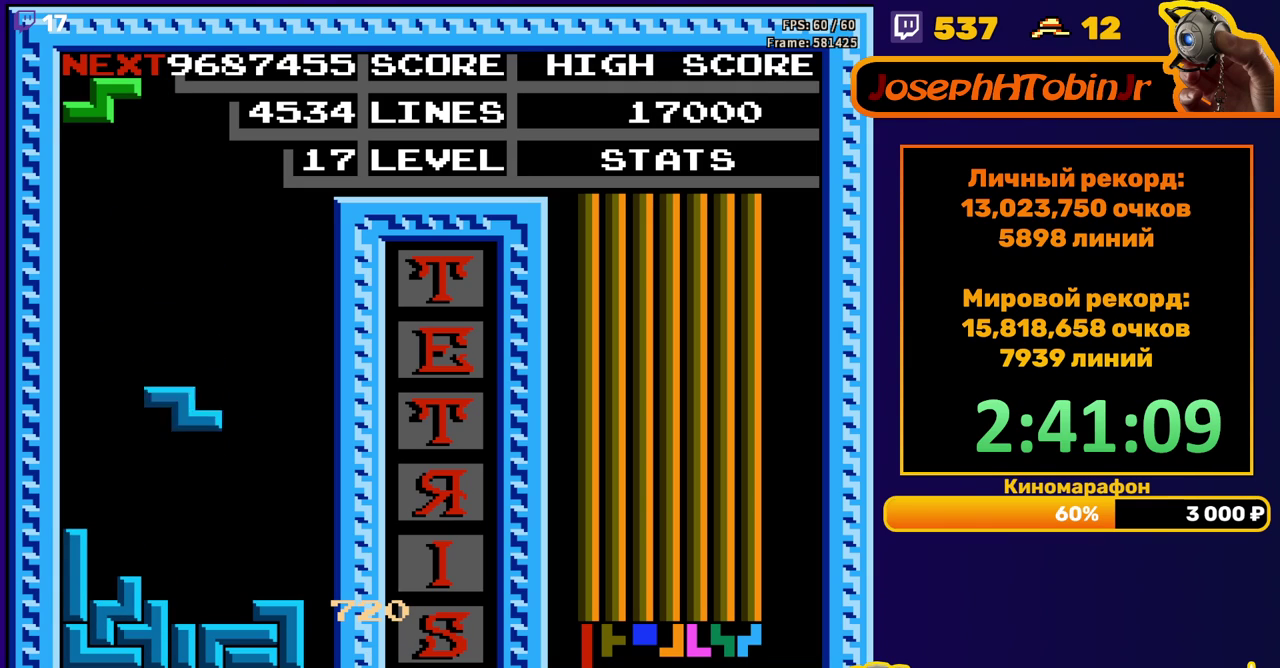
{"buttons": ["DPAD_DOWN"], "events": [[183, "DPAD_DOWN", "up"], [250, "A", "down"], [250, "DPAD_RIGHT", "down"], [317, "DPAD_RIGHT", "up"], [367, "A", "up"], [417, "DPAD_DOWN", "down"]]}
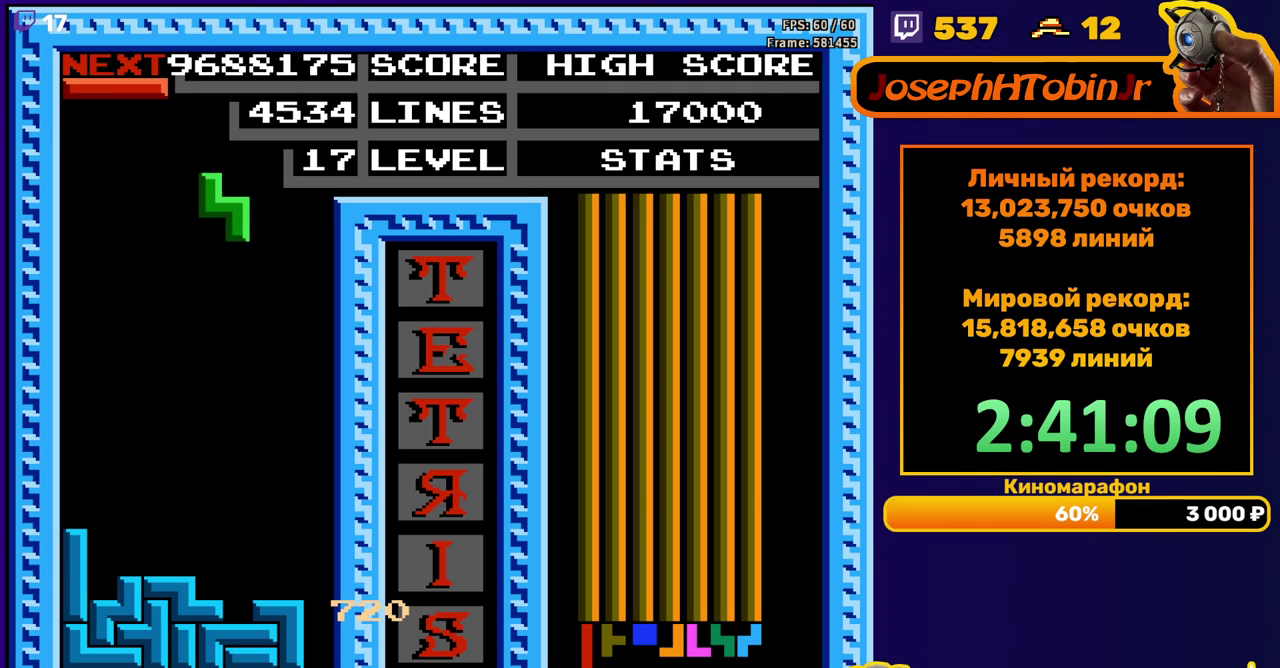
{"buttons": ["B", "DPAD_LEFT"], "events": [[317, "DPAD_DOWN", "up"], [367, "DPAD_LEFT", "down"], [467, "B", "down"]]}
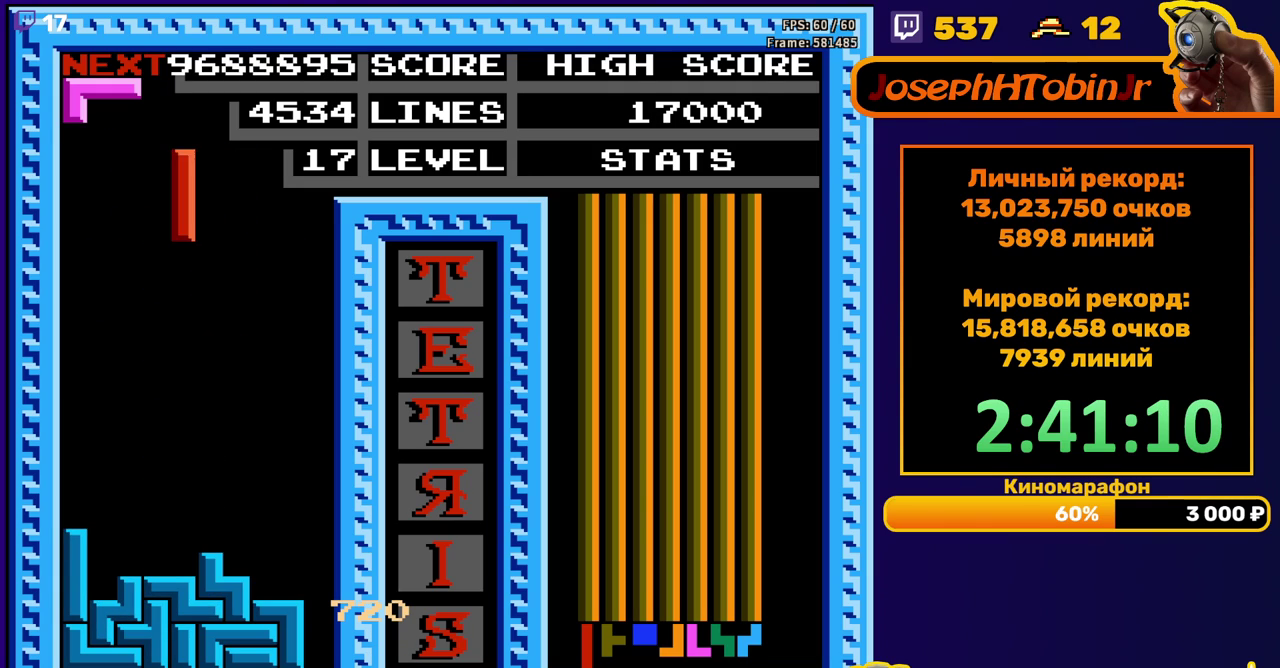
{"buttons": ["DPAD_DOWN"], "events": [[67, "B", "up"], [267, "DPAD_LEFT", "up"], [367, "DPAD_DOWN", "down"]]}
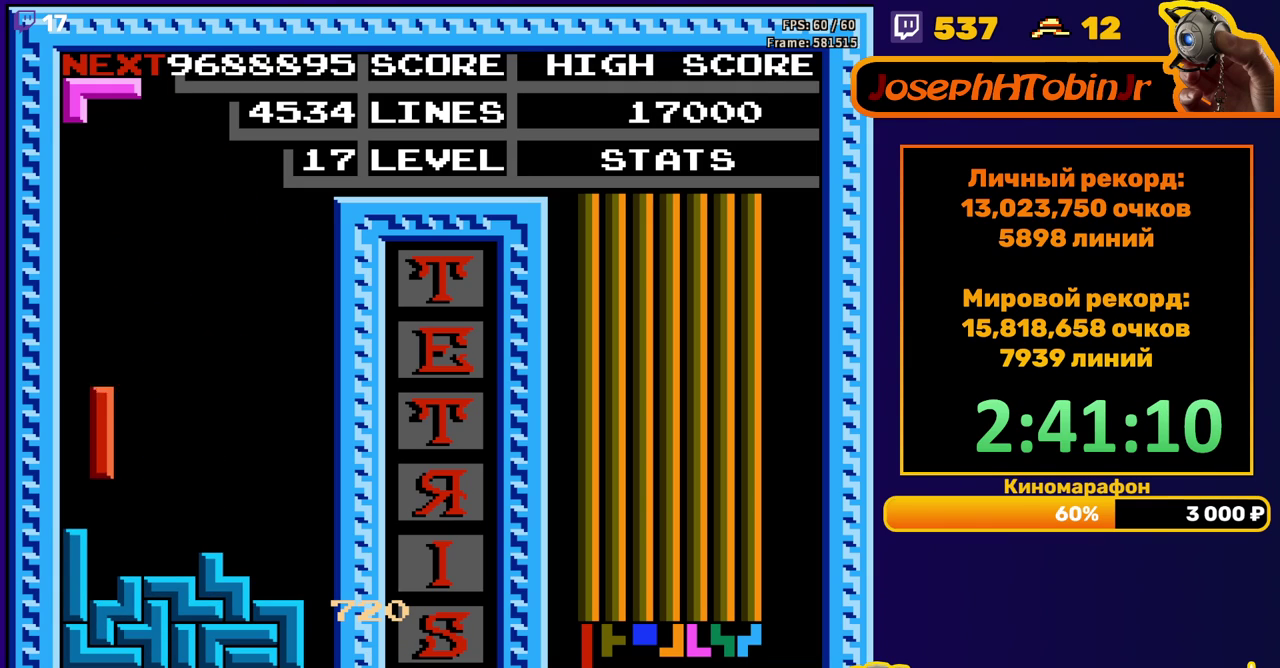
{"buttons": ["DPAD_RIGHT"], "events": [[117, "DPAD_DOWN", "up"], [200, "DPAD_RIGHT", "down"], [233, "B", "down"], [317, "B", "up"]]}
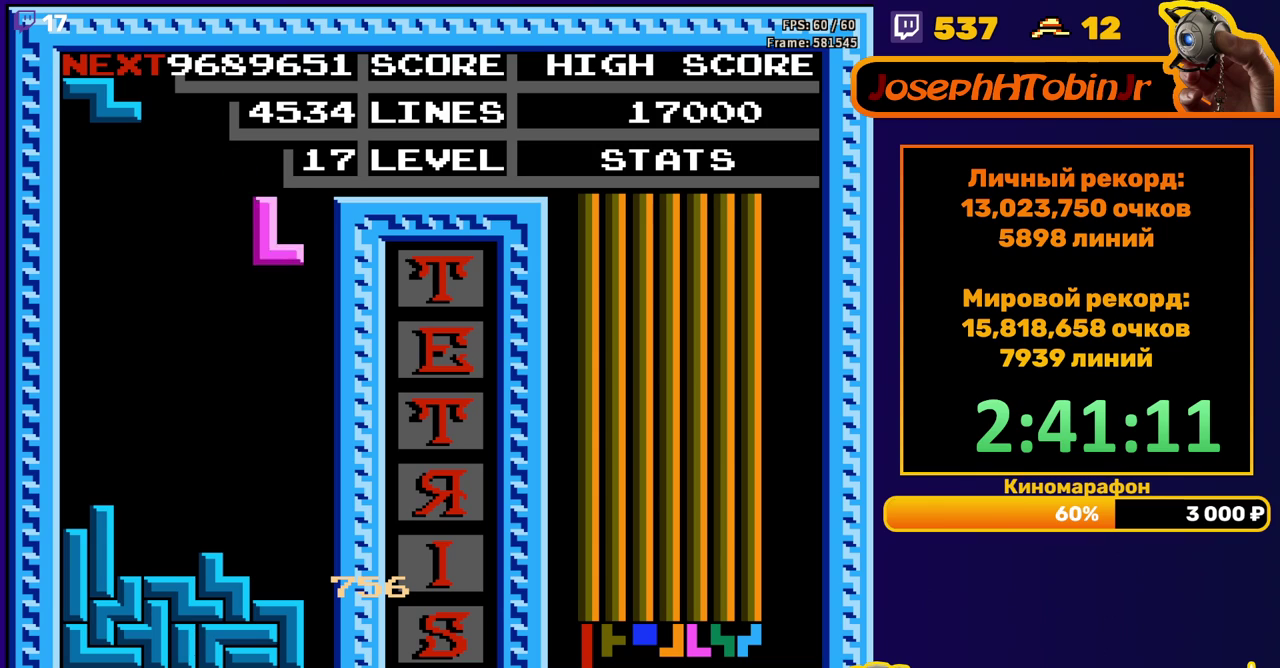
{"buttons": ["A", "DPAD_LEFT"], "events": [[17, "DPAD_RIGHT", "up"], [117, "DPAD_DOWN", "down"], [400, "DPAD_DOWN", "up"], [467, "DPAD_LEFT", "down"], [483, "A", "down"]]}
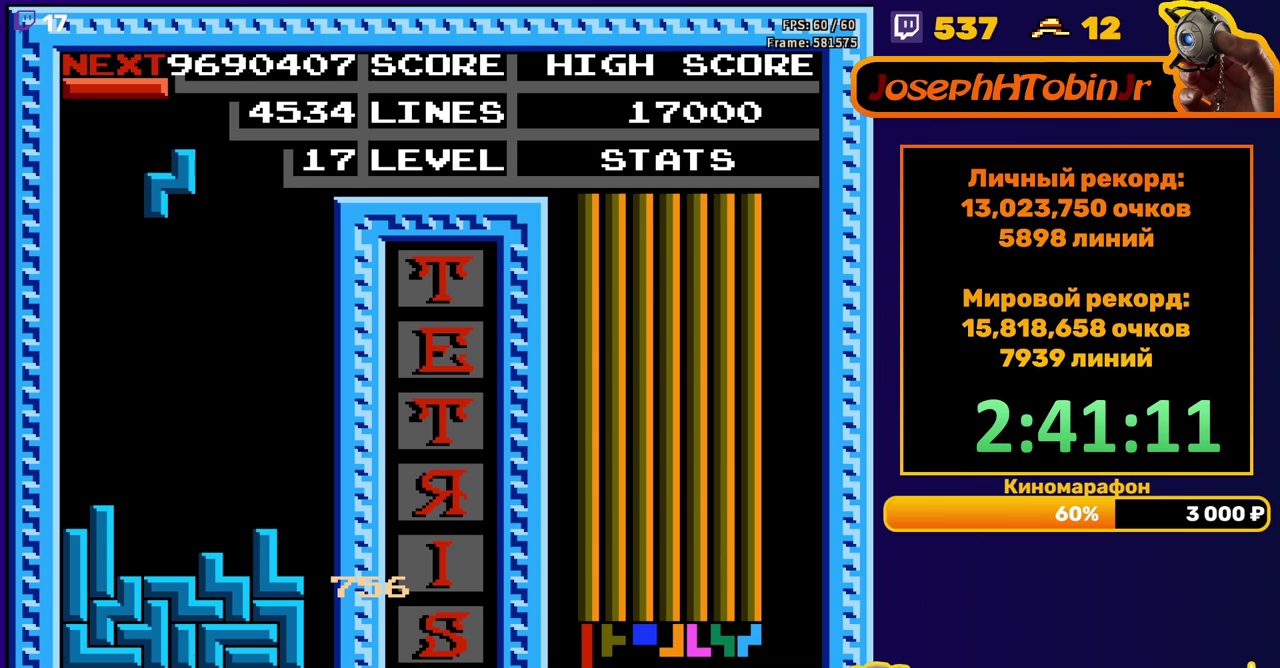
{"buttons": ["DPAD_DOWN"], "events": [[83, "A", "up"], [417, "DPAD_LEFT", "up"], [433, "DPAD_DOWN", "down"]]}